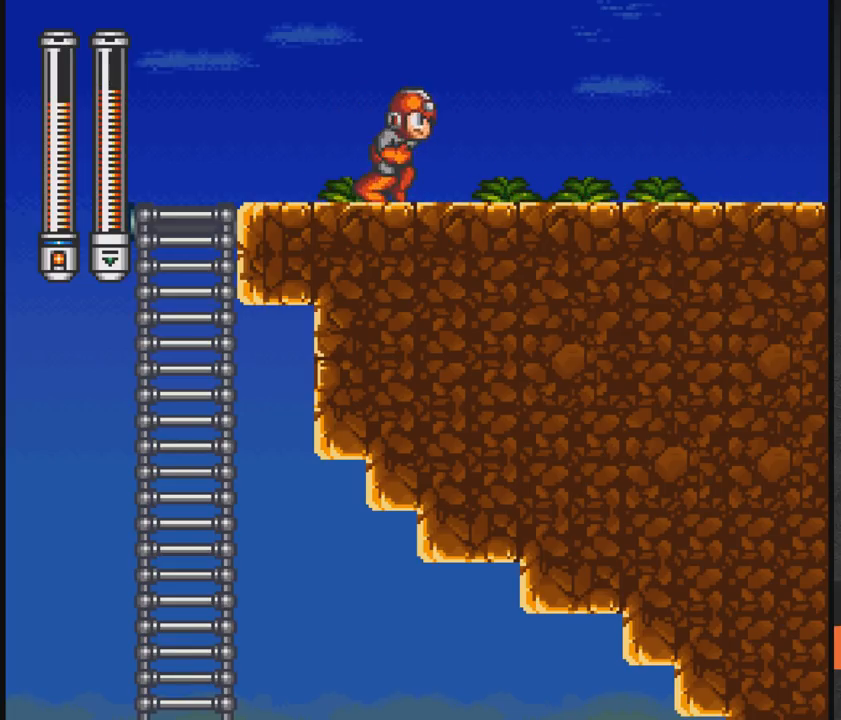
Gameplay with a controller (Xbox layout); each line is a JSON object with the inputs held at the frame after it. "events" lists button and stick changes between this image and that frame as [ms after this image, input, new state], when the widget could be followed in between. Not read: L2 R2 left_stick right_stick.
{"buttons": ["DPAD_RIGHT"], "events": []}
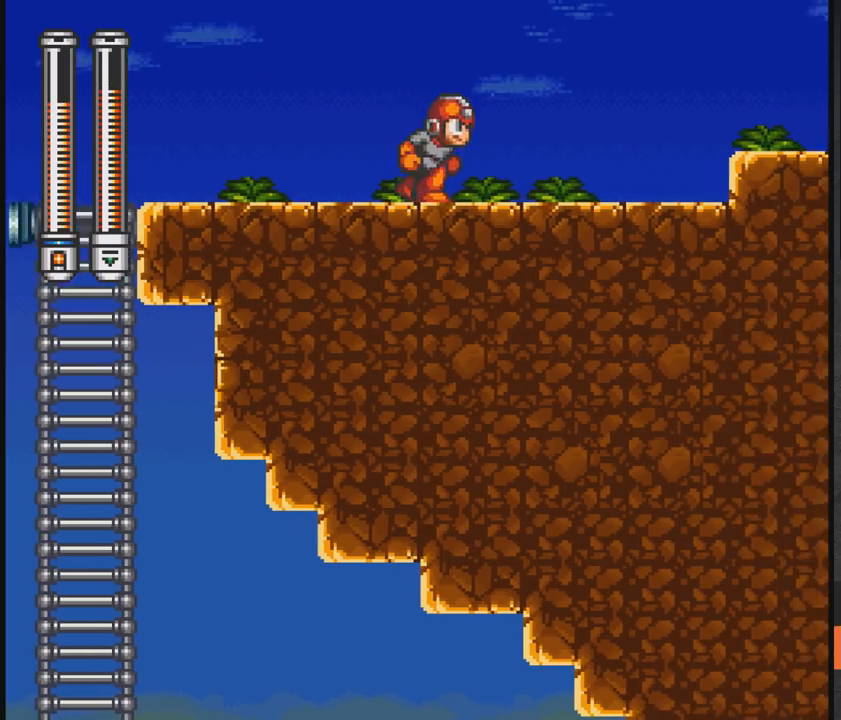
{"buttons": ["DPAD_RIGHT"], "events": []}
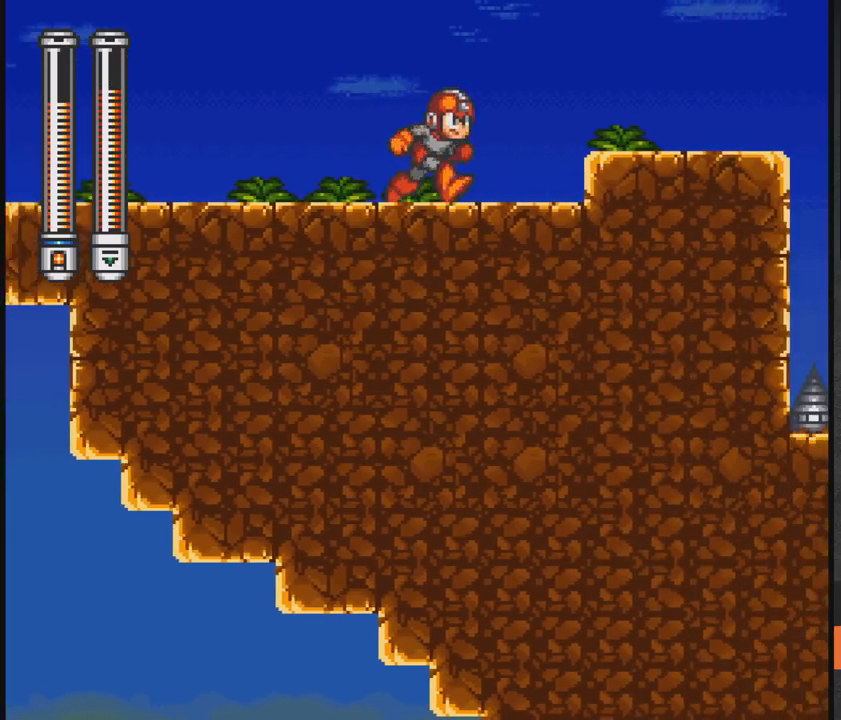
{"buttons": ["DPAD_RIGHT"], "events": [[333, "A", "down"], [483, "A", "up"]]}
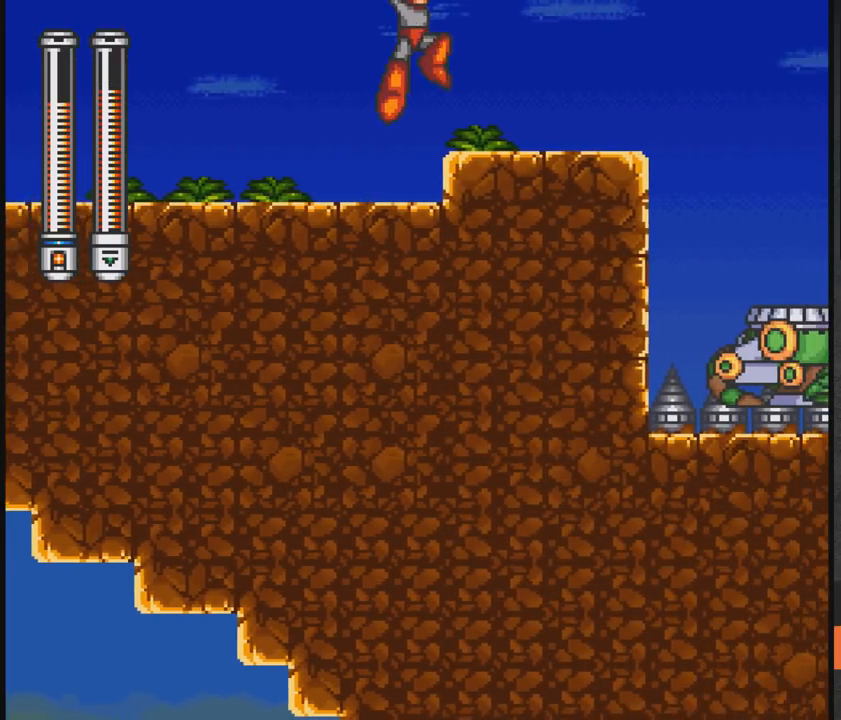
{"buttons": ["DPAD_RIGHT"], "events": []}
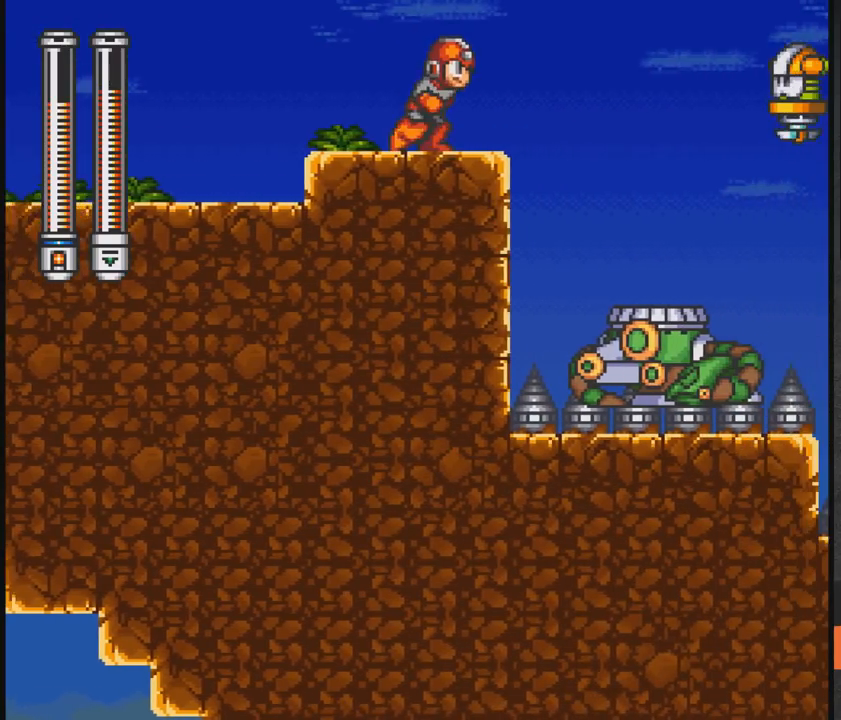
{"buttons": ["DPAD_RIGHT"], "events": [[183, "A", "down"], [383, "A", "up"]]}
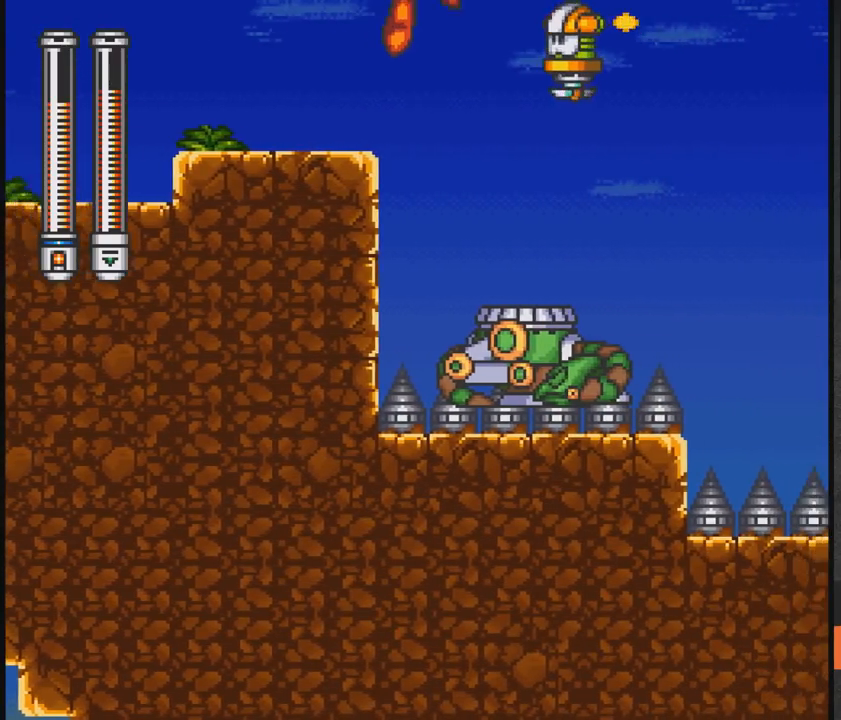
{"buttons": [], "events": [[17, "X", "down"], [50, "X", "up"], [117, "X", "down"], [250, "X", "up"], [350, "DPAD_RIGHT", "up"]]}
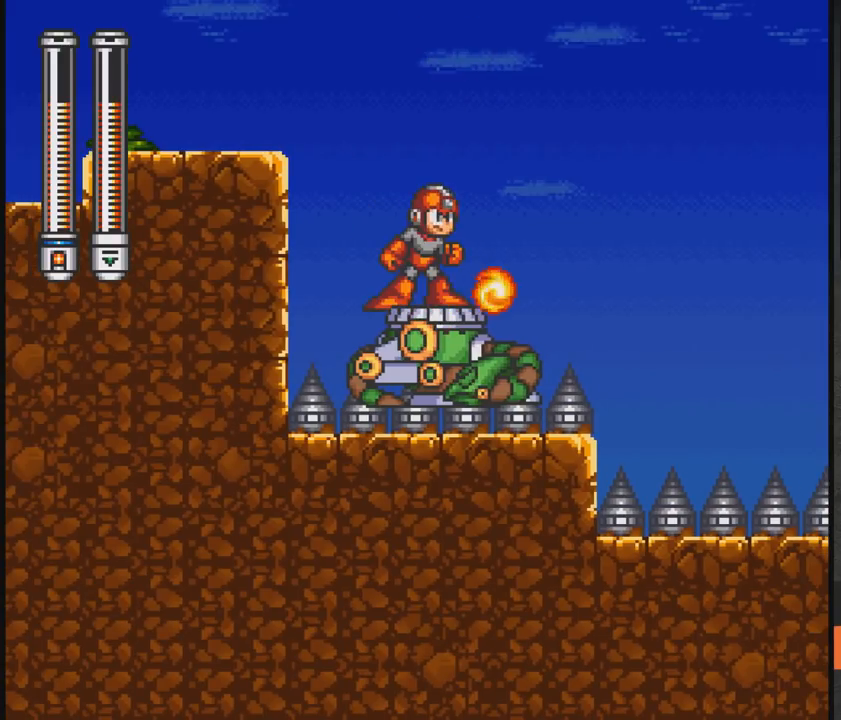
{"buttons": ["DPAD_RIGHT"], "events": [[450, "DPAD_RIGHT", "down"]]}
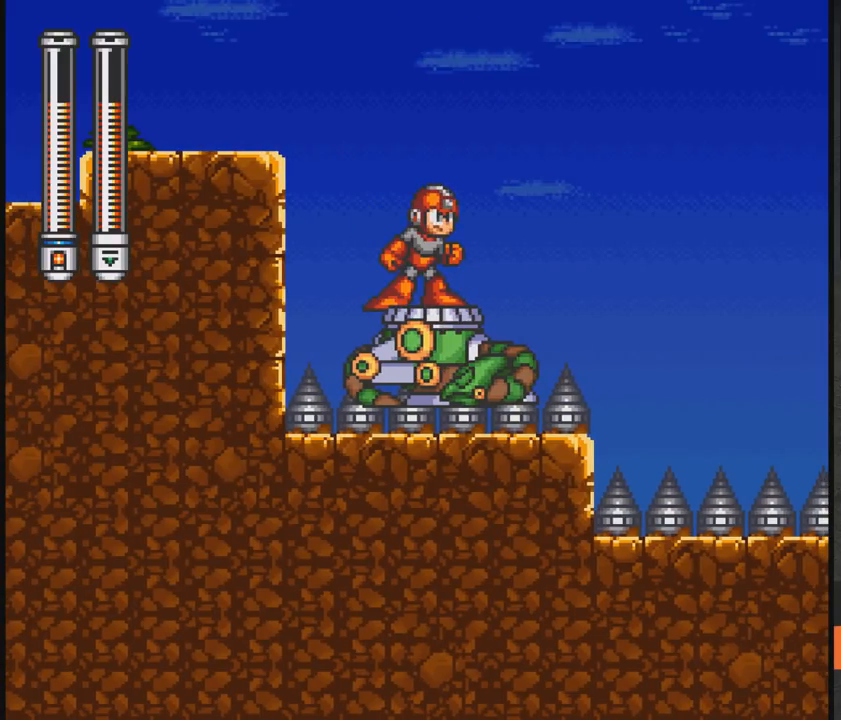
{"buttons": [], "events": [[67, "DPAD_RIGHT", "up"], [300, "DPAD_RIGHT", "down"], [467, "DPAD_RIGHT", "up"]]}
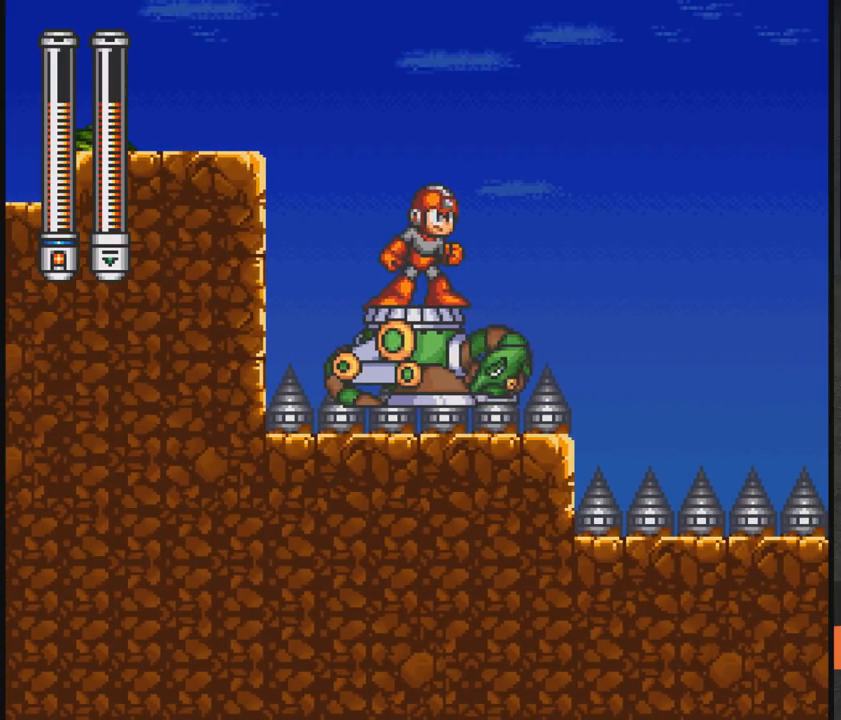
{"buttons": [], "events": []}
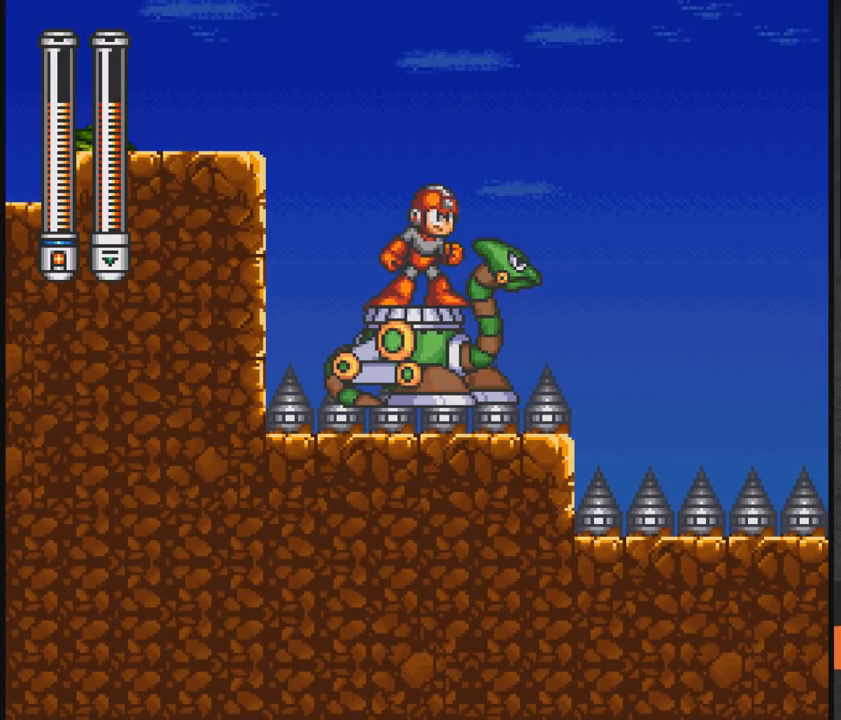
{"buttons": [], "events": [[50, "DPAD_RIGHT", "down"], [167, "DPAD_RIGHT", "up"]]}
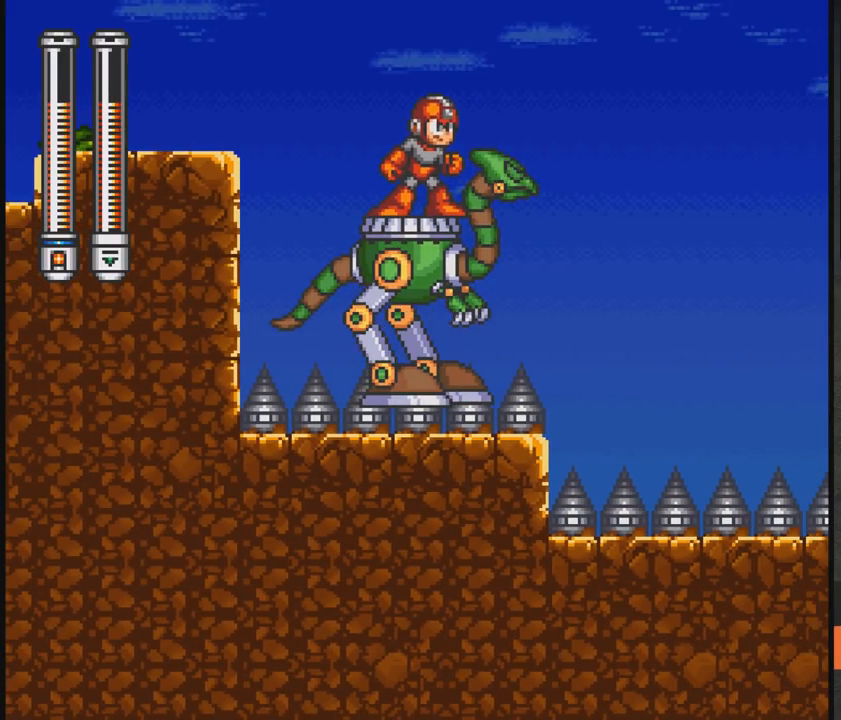
{"buttons": ["DPAD_RIGHT"], "events": [[400, "DPAD_RIGHT", "down"]]}
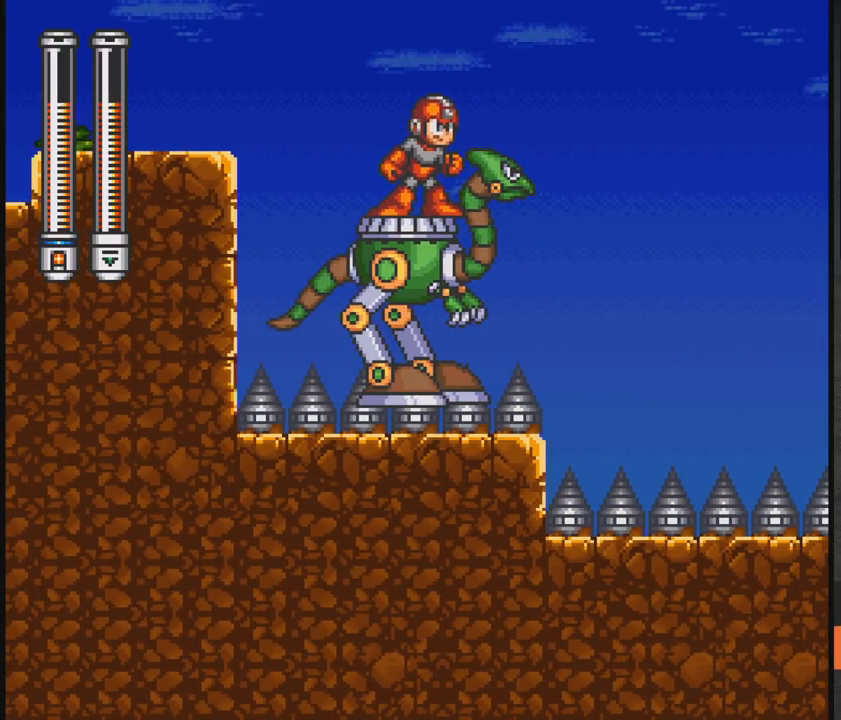
{"buttons": [], "events": [[17, "DPAD_RIGHT", "up"]]}
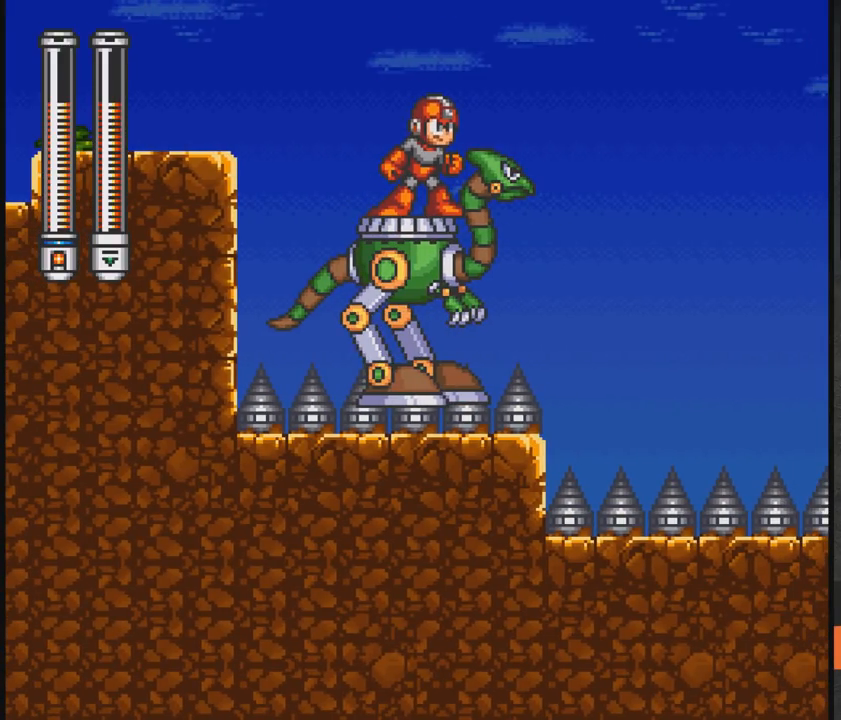
{"buttons": [], "events": [[300, "DPAD_RIGHT", "down"], [367, "DPAD_RIGHT", "up"]]}
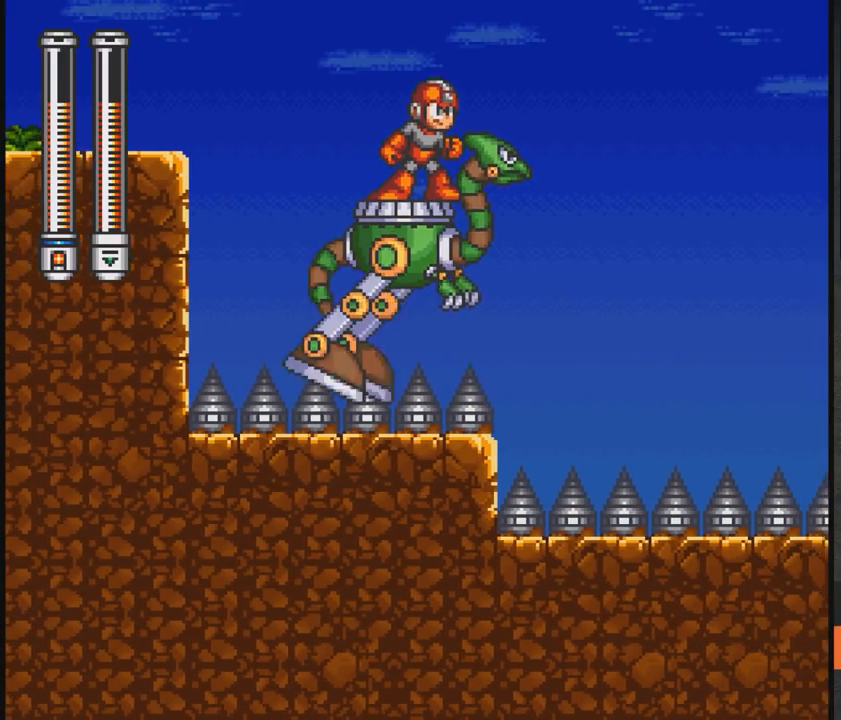
{"buttons": [], "events": [[100, "X", "down"], [217, "X", "up"]]}
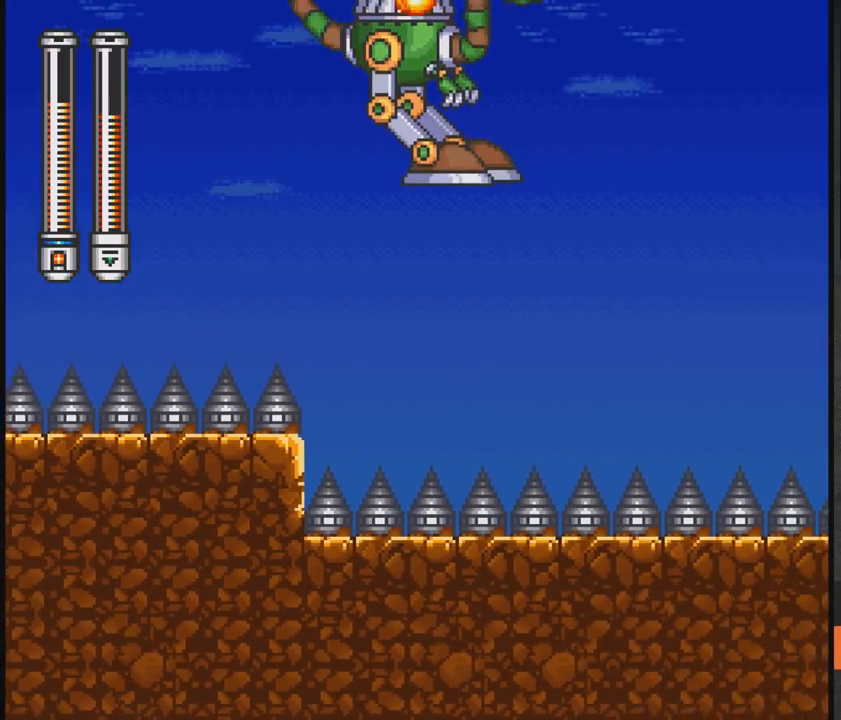
{"buttons": ["X"], "events": [[300, "DPAD_RIGHT", "down"], [367, "DPAD_RIGHT", "up"], [467, "X", "down"]]}
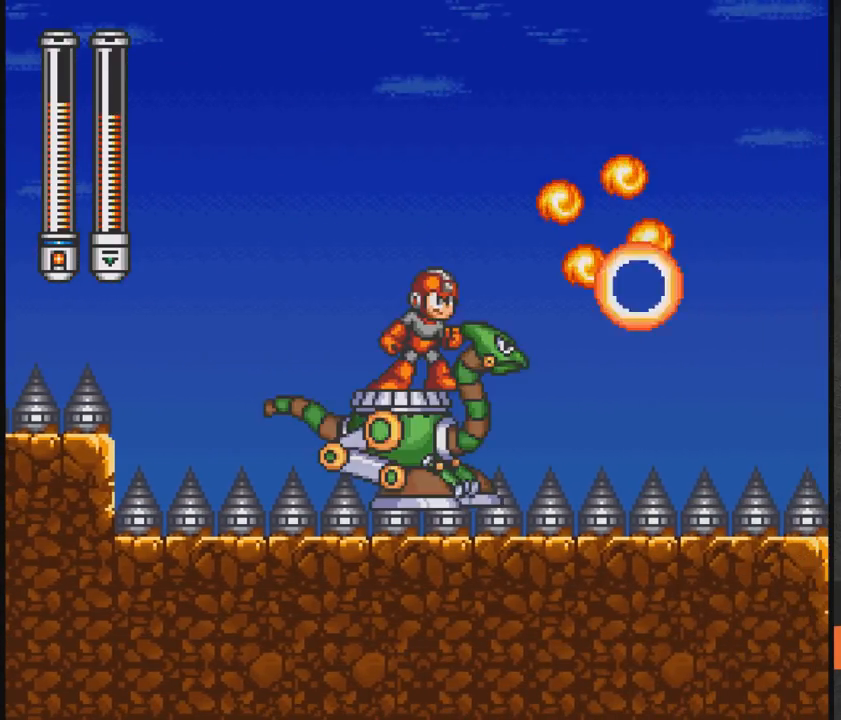
{"buttons": [], "events": [[117, "X", "up"]]}
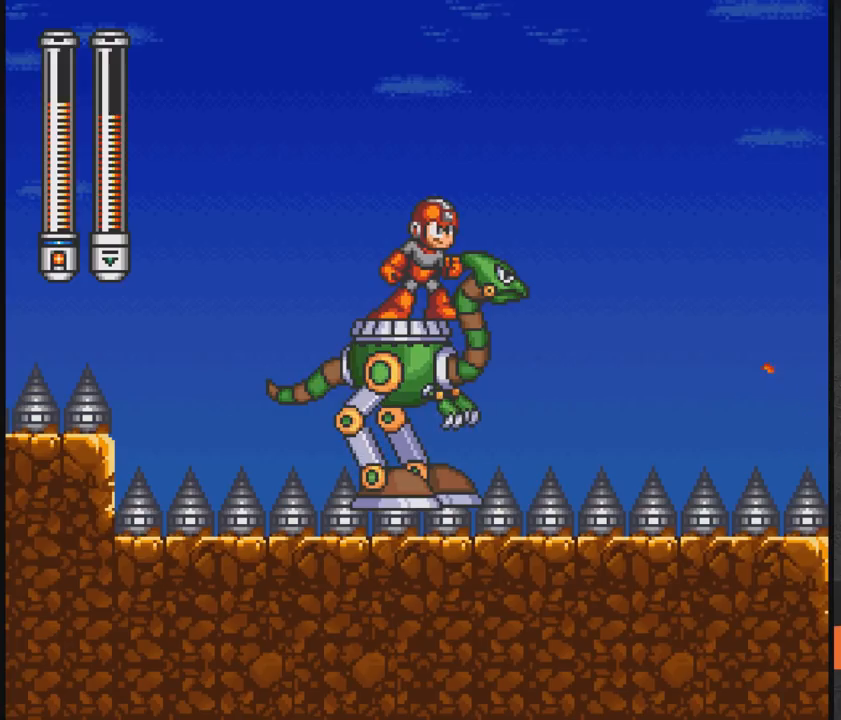
{"buttons": [], "events": []}
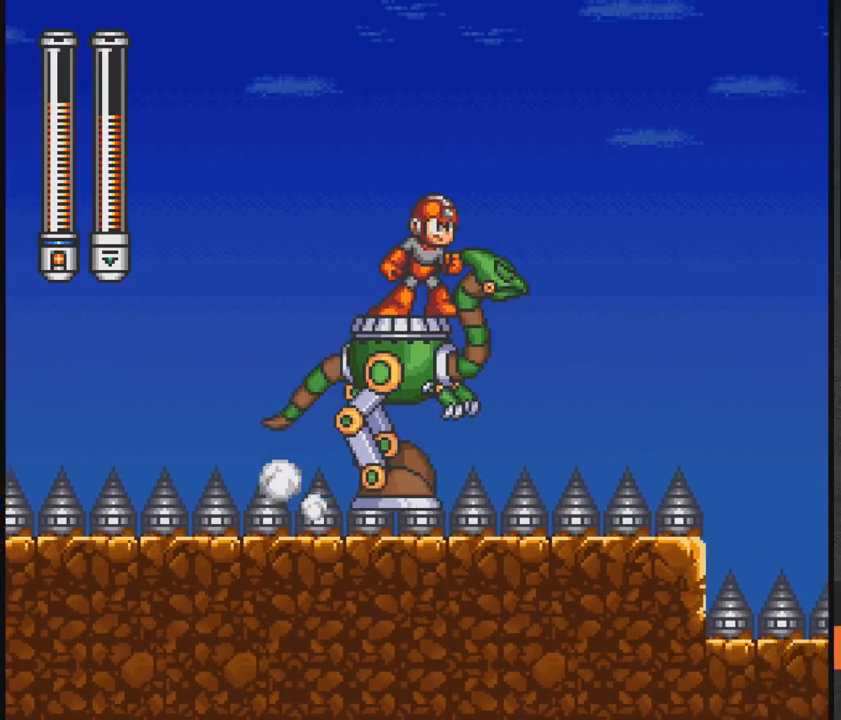
{"buttons": ["X"], "events": [[150, "X", "down"]]}
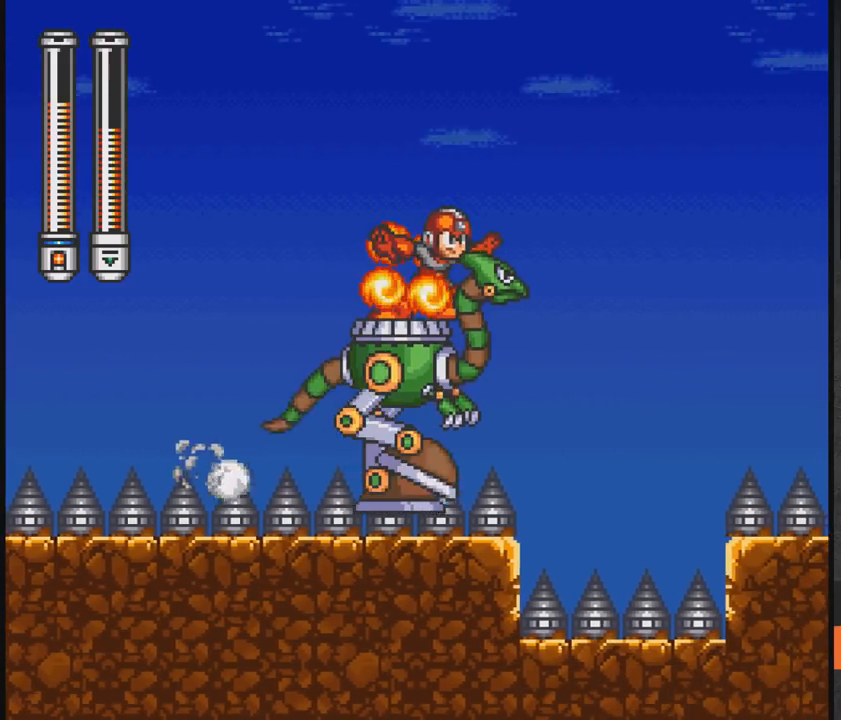
{"buttons": ["X"], "events": []}
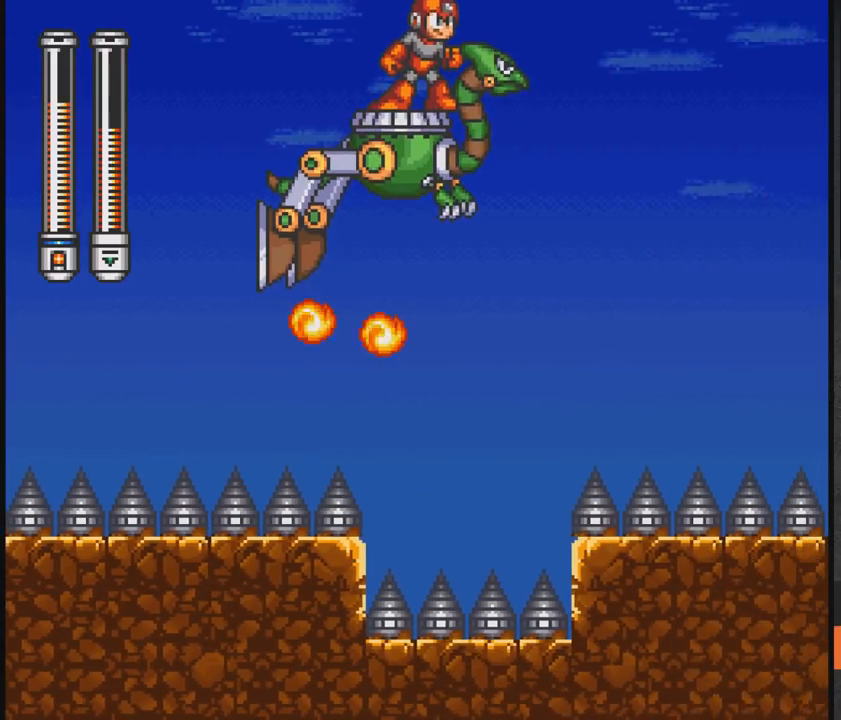
{"buttons": ["X"], "events": [[300, "X", "up"], [500, "X", "down"]]}
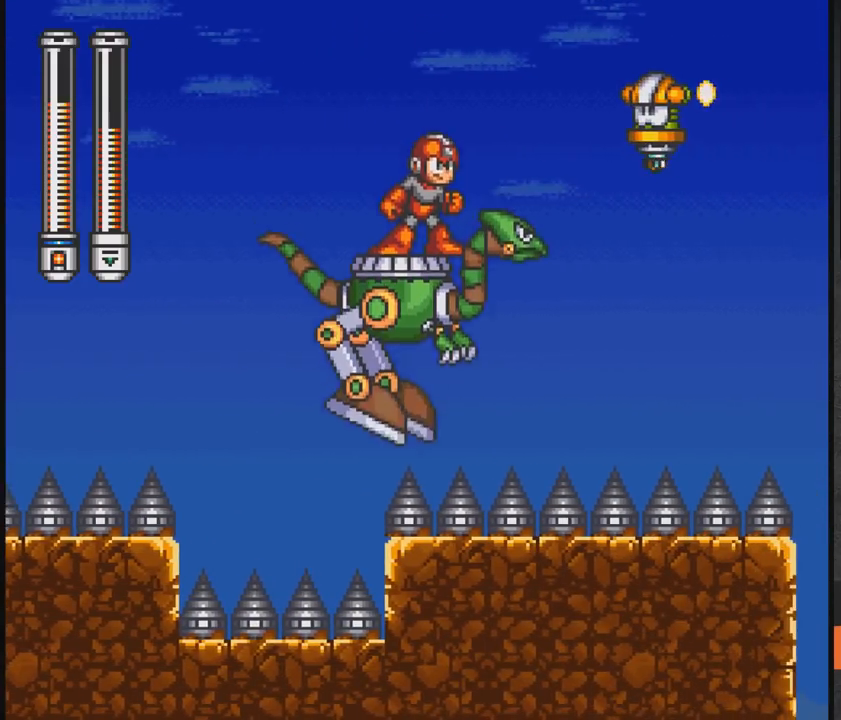
{"buttons": [], "events": [[250, "X", "up"]]}
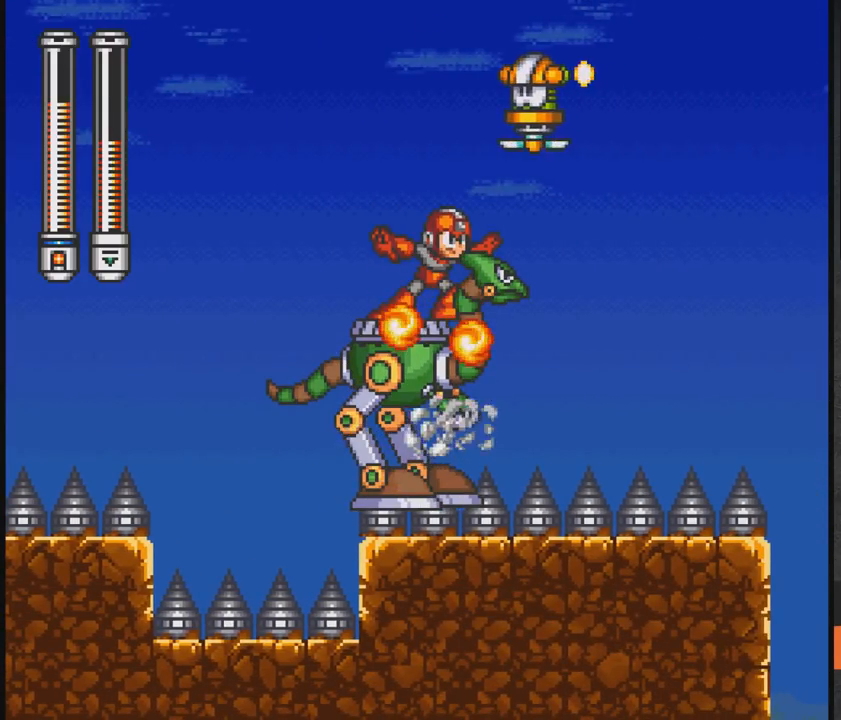
{"buttons": ["X"], "events": [[350, "X", "down"]]}
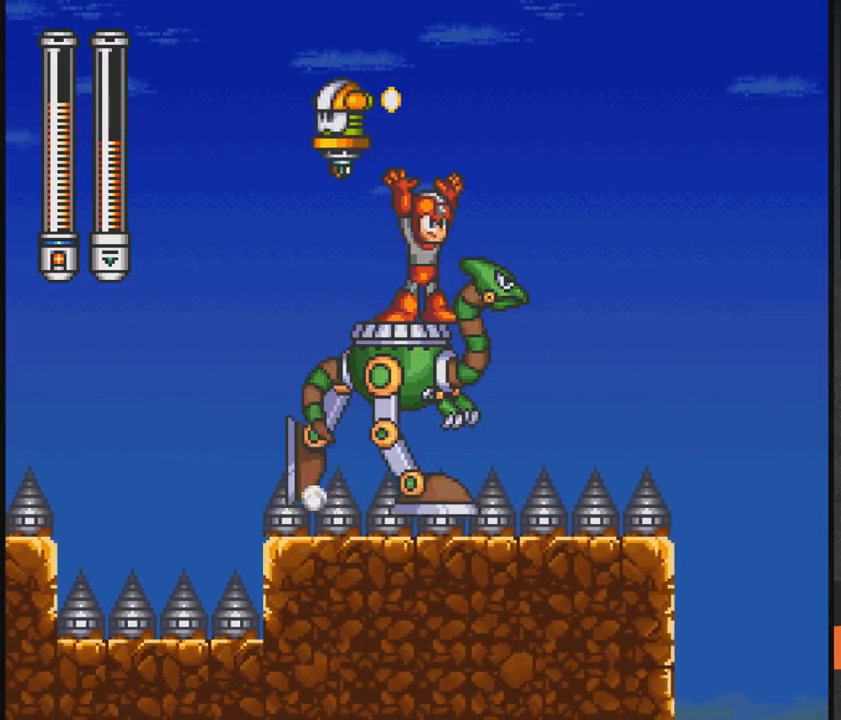
{"buttons": [], "events": [[50, "X", "up"]]}
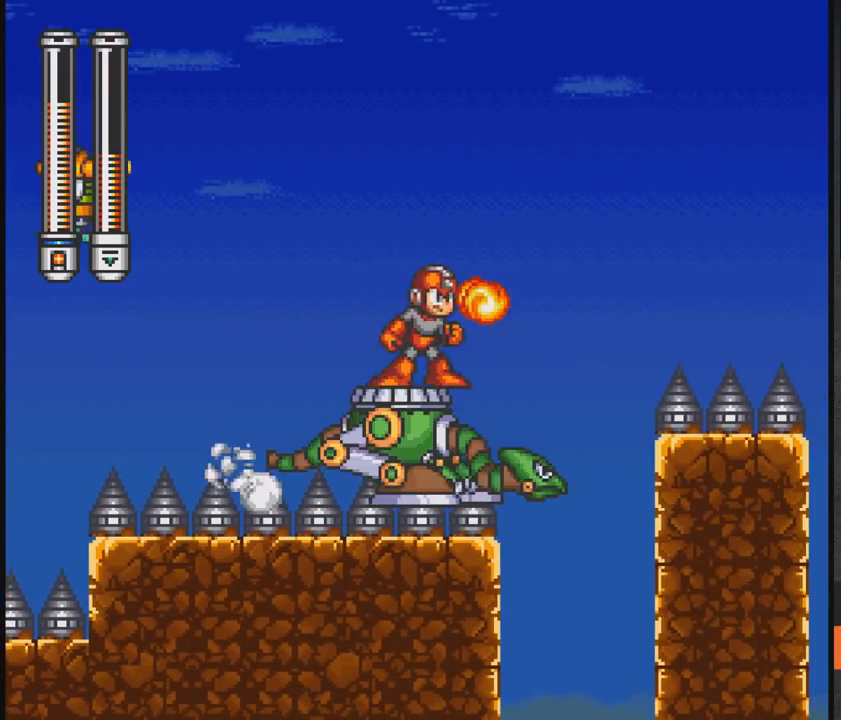
{"buttons": [], "events": []}
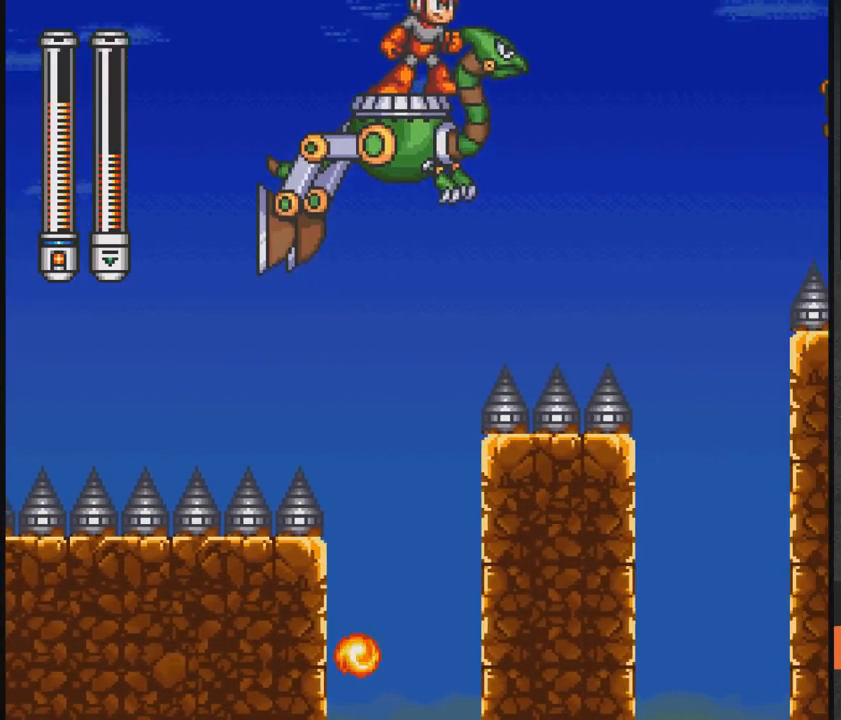
{"buttons": [], "events": []}
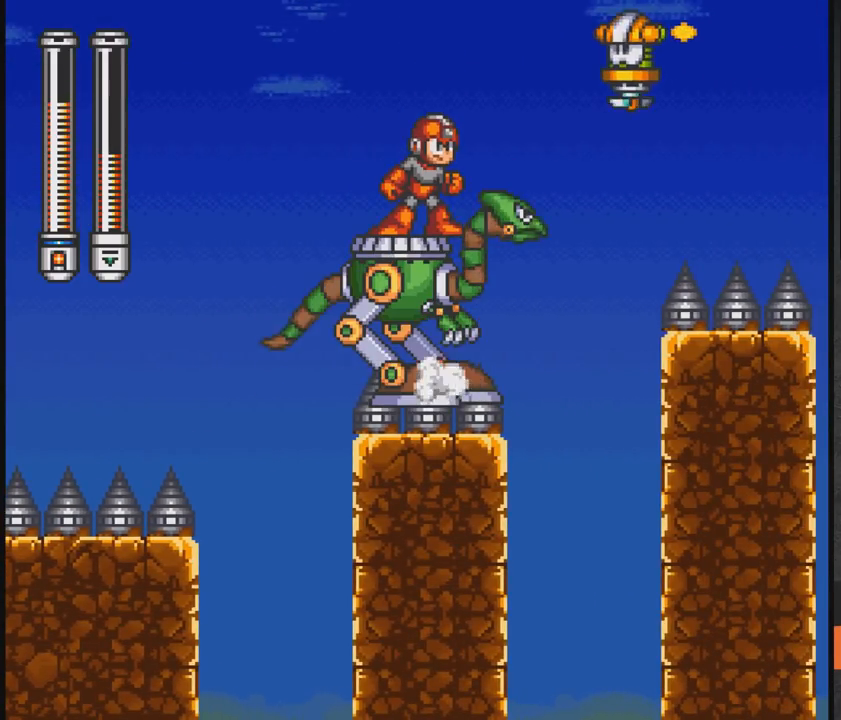
{"buttons": [], "events": []}
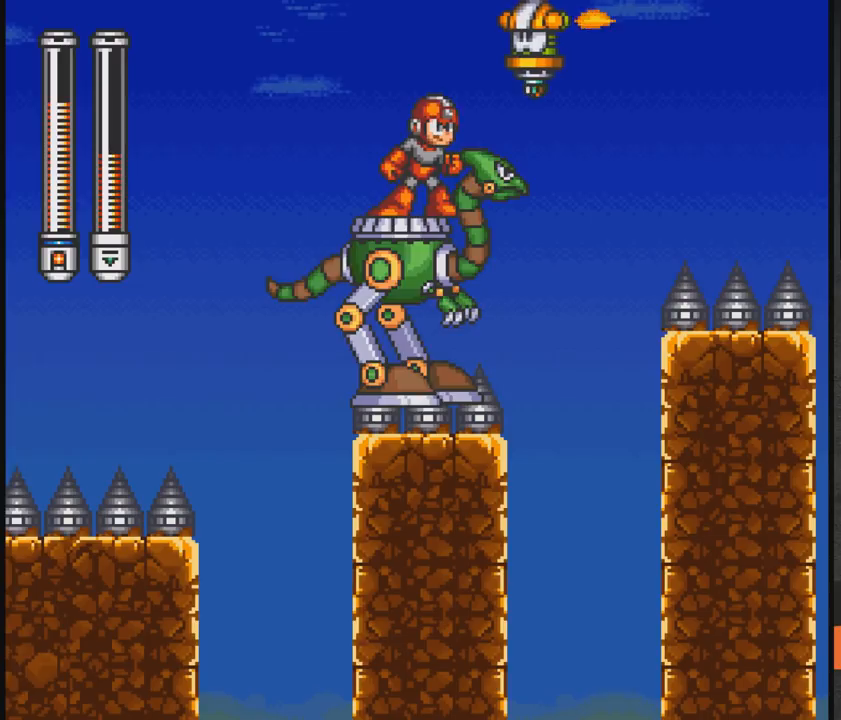
{"buttons": [], "events": [[117, "DPAD_RIGHT", "down"], [183, "DPAD_RIGHT", "up"], [283, "DPAD_RIGHT", "down"], [283, "X", "down"], [333, "DPAD_RIGHT", "up"], [333, "X", "up"], [383, "X", "down"], [433, "DPAD_RIGHT", "down"], [483, "DPAD_RIGHT", "up"], [483, "X", "up"]]}
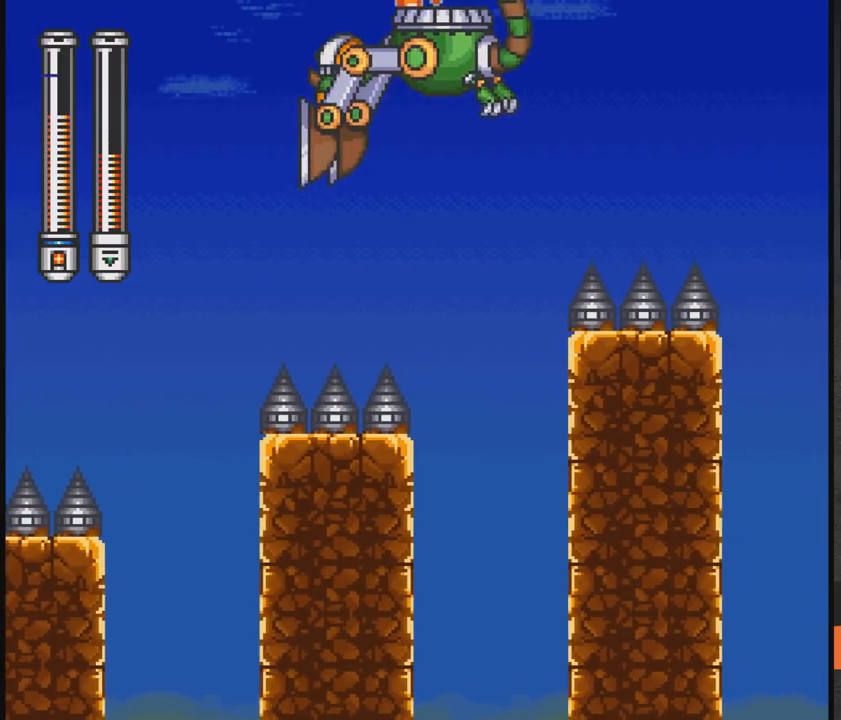
{"buttons": [], "events": [[33, "X", "down"], [83, "DPAD_RIGHT", "down"], [83, "X", "up"], [183, "X", "down"], [233, "DPAD_RIGHT", "up"], [233, "X", "up"], [333, "DPAD_RIGHT", "down"], [433, "DPAD_RIGHT", "up"]]}
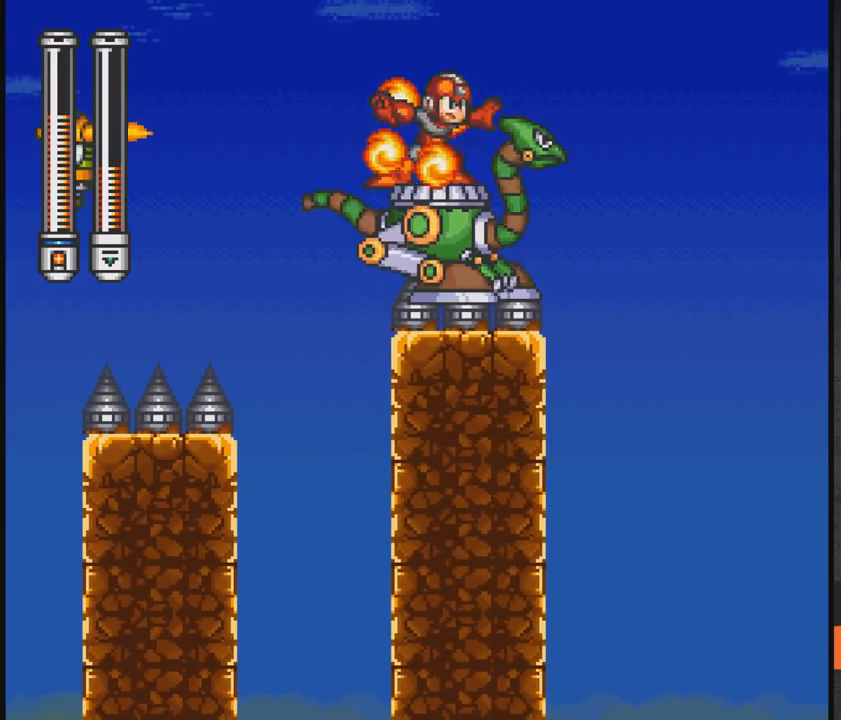
{"buttons": [], "events": [[167, "DPAD_RIGHT", "down"], [283, "DPAD_RIGHT", "up"]]}
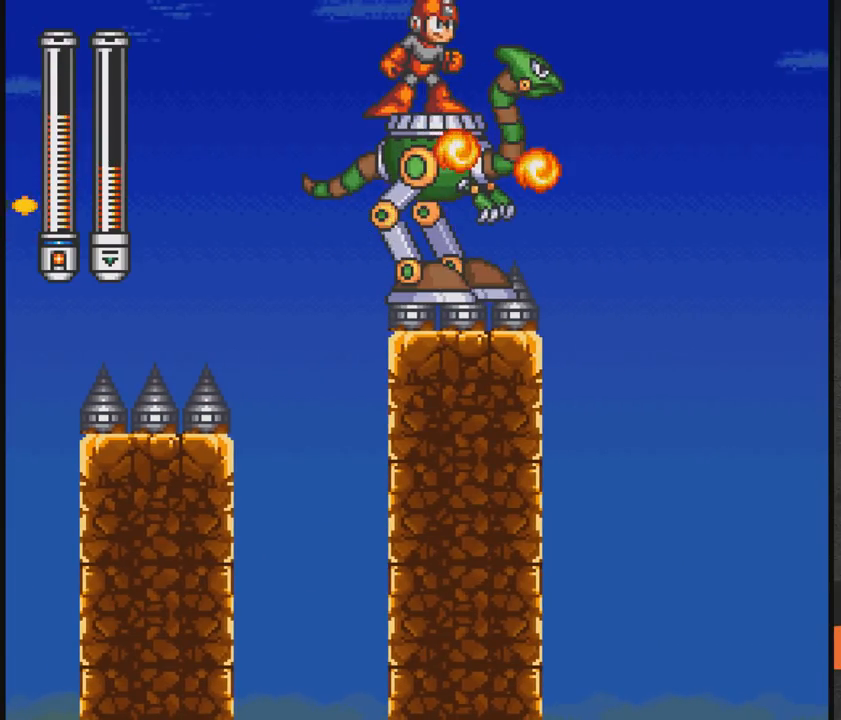
{"buttons": [], "events": [[67, "DPAD_RIGHT", "down"], [267, "DPAD_RIGHT", "up"], [333, "START", "down"], [483, "START", "up"]]}